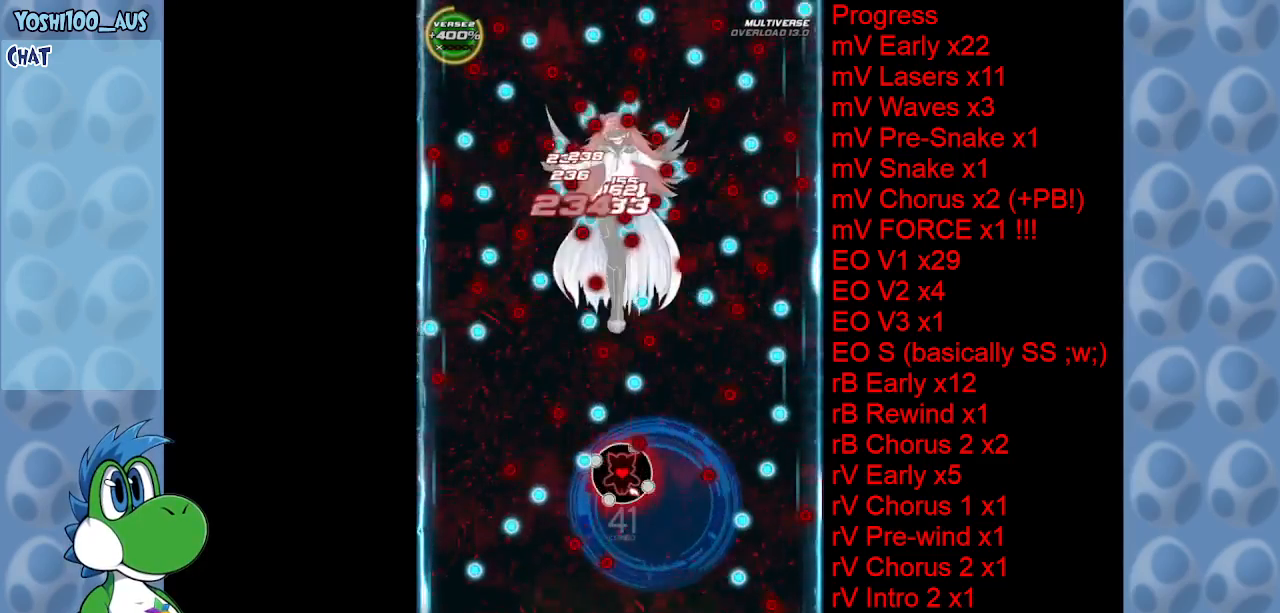
Gameplay with keyboard; each line is a JSON object with the keys held at the frame after it. "events" lists presses ("down") and releases ("up") of "c", "down", "left", "right", "up", "x" and "z" between this image and that frame as [ms after this image, input, new state], when the widget could be followed in between. No other keys are recorded. Mouse input is not recorded.
{"keys": ["z"], "events": [[134, "x", "down"], [267, "x", "up"], [400, "right", "down"], [450, "right", "up"], [450, "z", "down"]]}
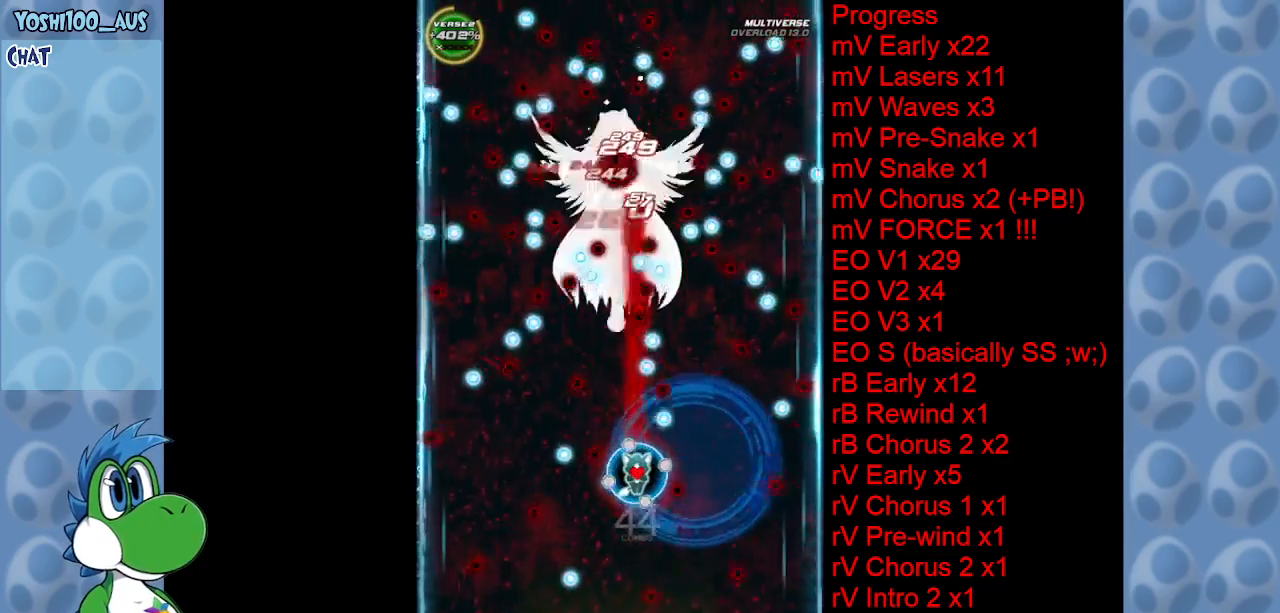
{"keys": [], "events": [[84, "z", "up"], [234, "left", "down"], [284, "z", "down"], [384, "left", "up"], [434, "z", "up"]]}
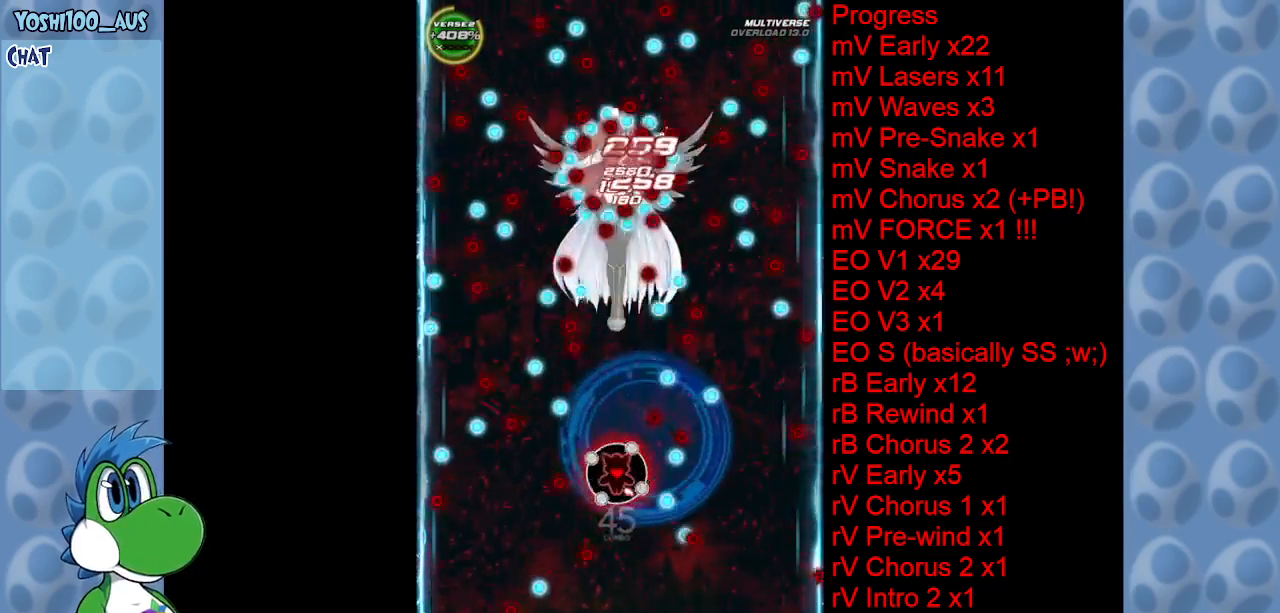
{"keys": ["z"], "events": [[117, "z", "down"], [167, "left", "down"], [267, "left", "up"], [267, "z", "up"], [434, "z", "down"]]}
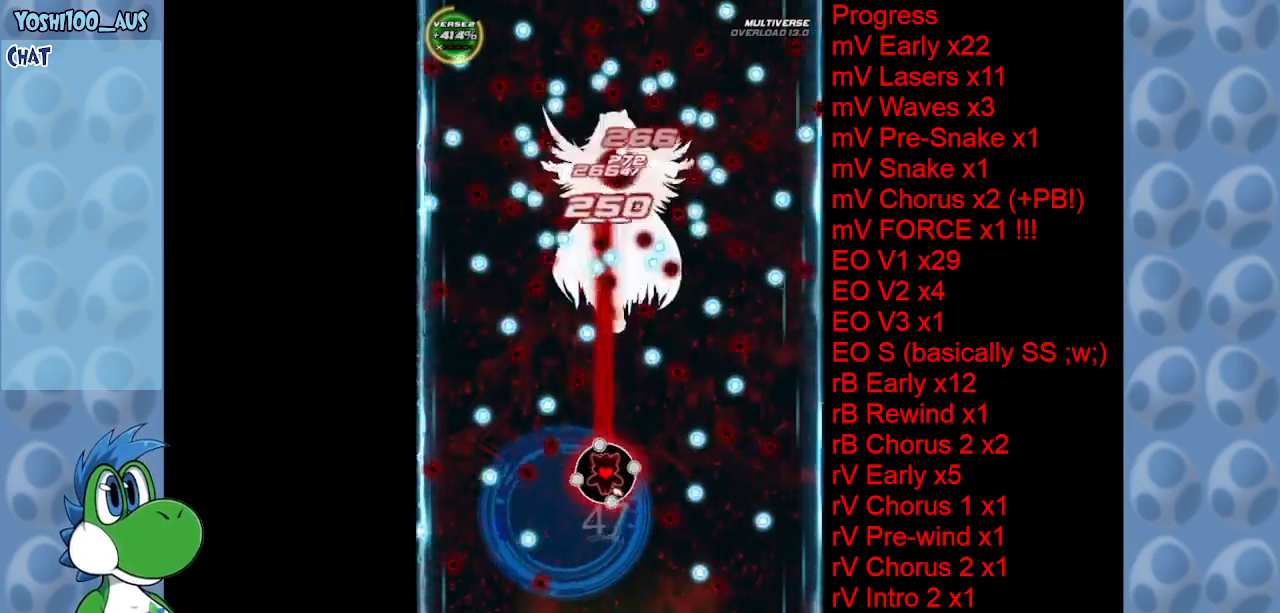
{"keys": [], "events": [[84, "z", "up"], [317, "z", "down"], [417, "right", "down"], [450, "right", "up"], [450, "z", "up"]]}
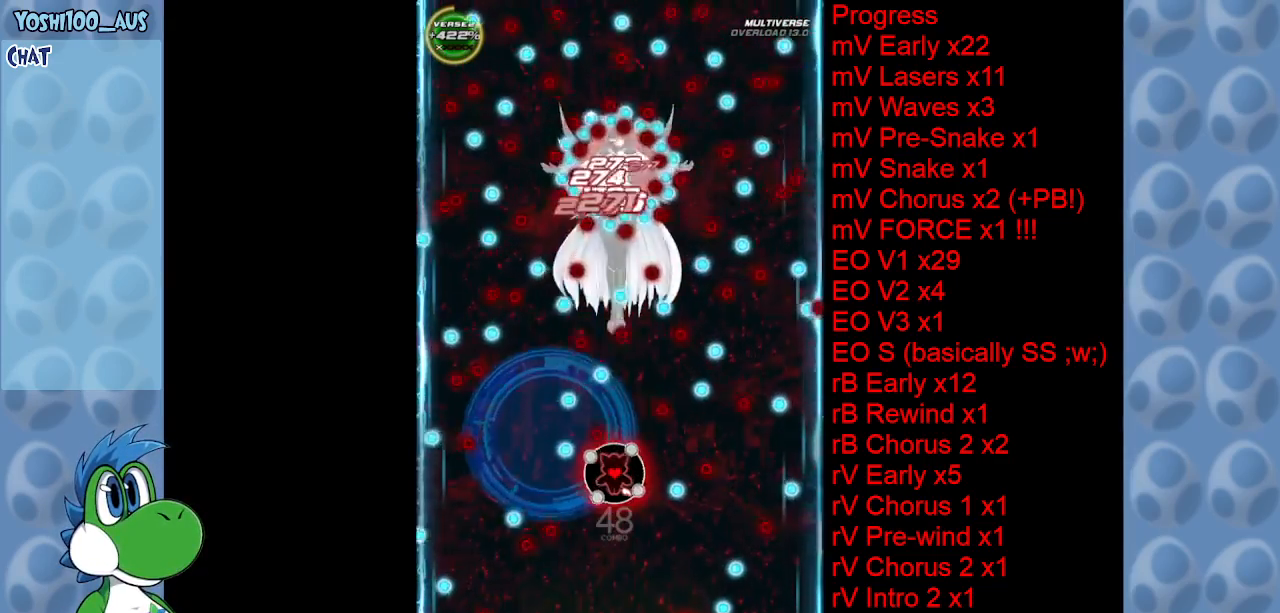
{"keys": ["left"], "events": [[150, "z", "down"], [284, "z", "up"], [417, "left", "down"]]}
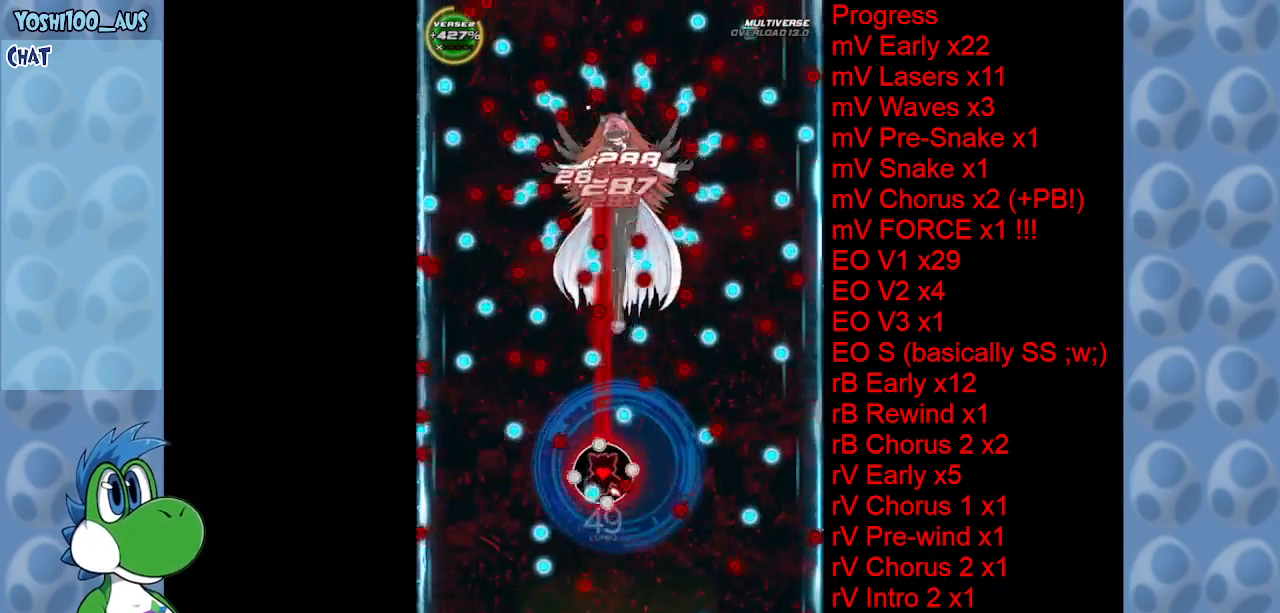
{"keys": [], "events": [[17, "left", "up"], [17, "z", "down"], [100, "z", "up"], [250, "right", "down"], [300, "z", "down"], [434, "right", "up"], [434, "z", "up"]]}
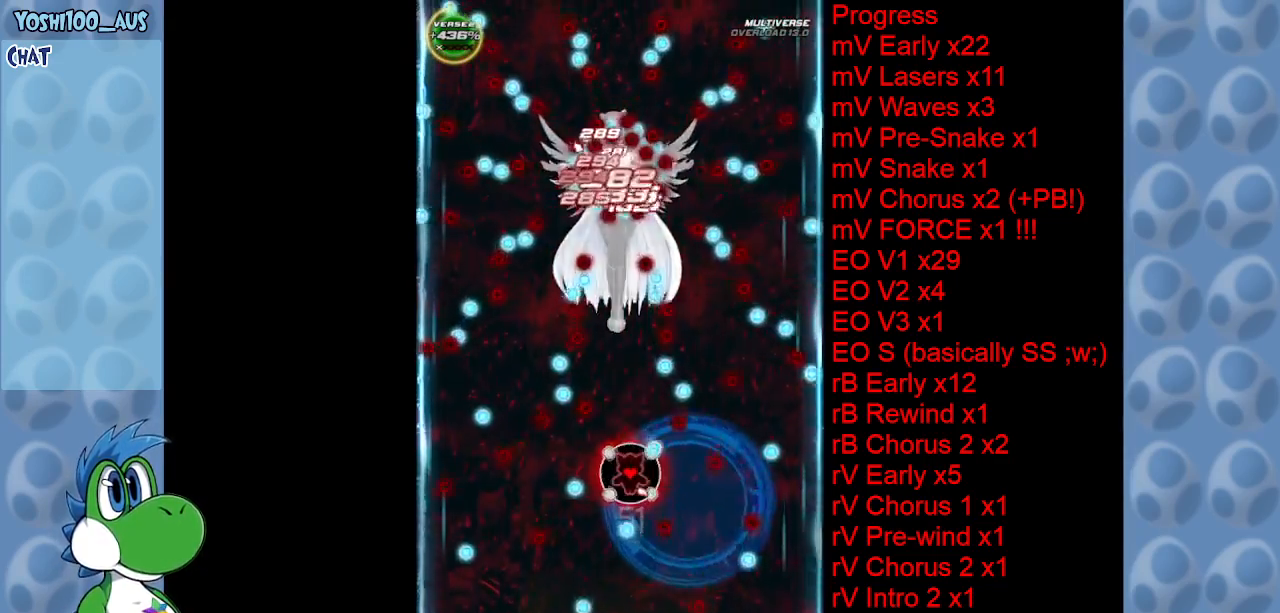
{"keys": ["z"], "events": [[134, "z", "down"], [267, "z", "up"], [500, "z", "down"]]}
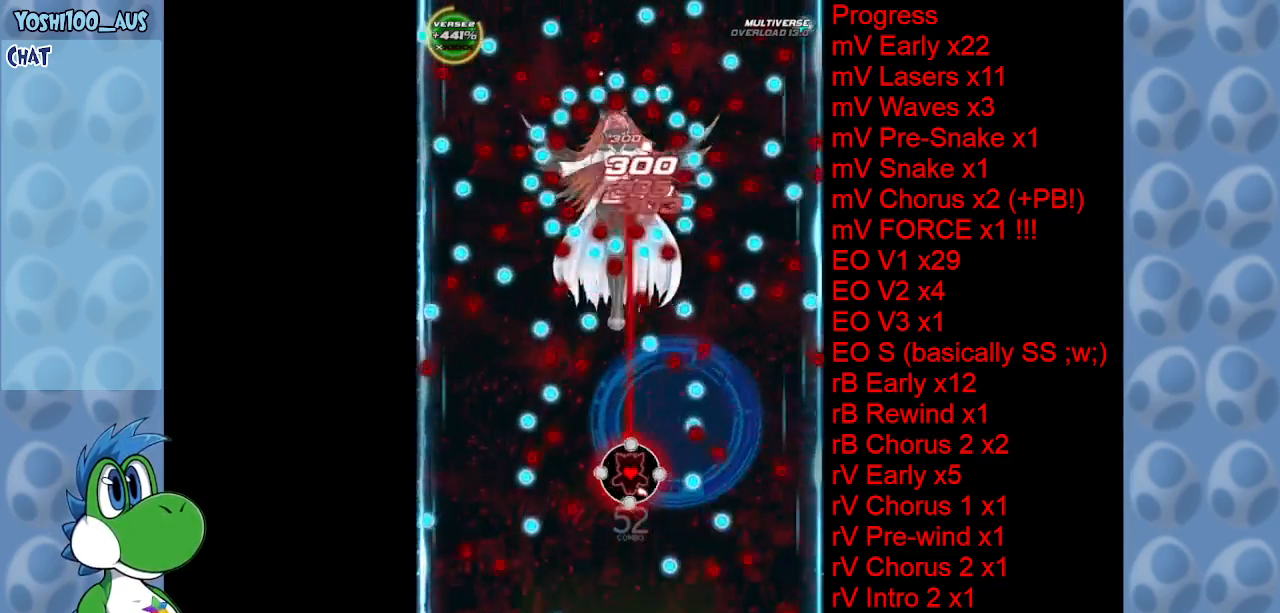
{"keys": [], "events": [[100, "z", "up"], [284, "c", "down"], [284, "left", "down"], [334, "left", "up"], [384, "c", "up"]]}
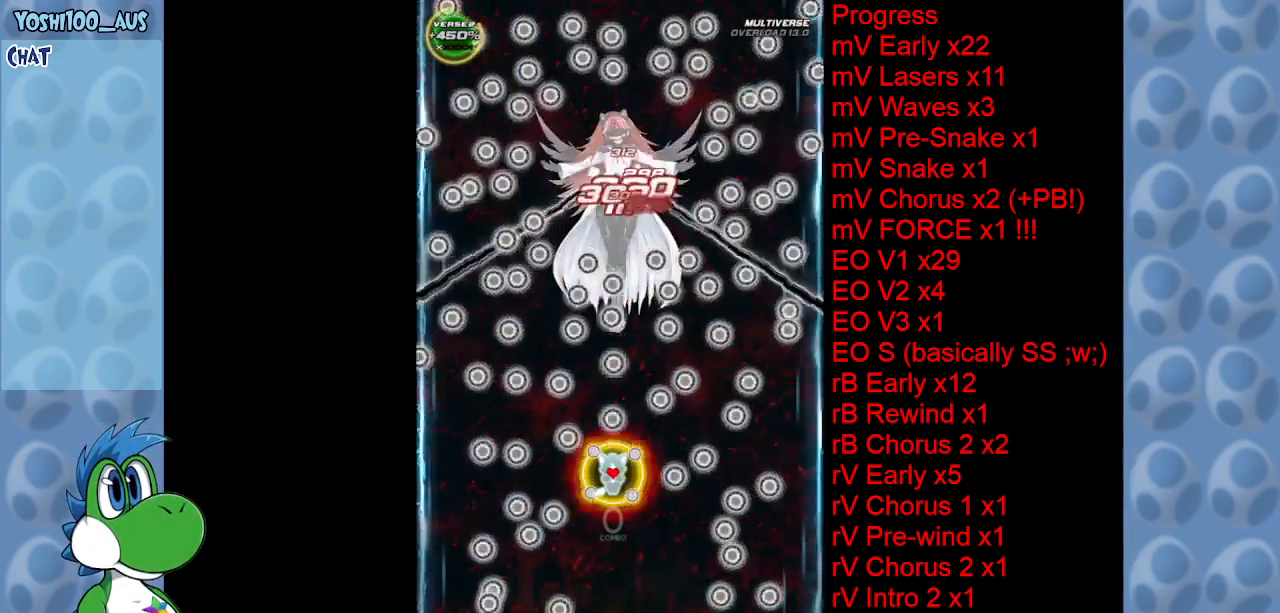
{"keys": ["right", "z"], "events": [[167, "z", "down"], [300, "z", "up"], [484, "right", "down"], [484, "z", "down"]]}
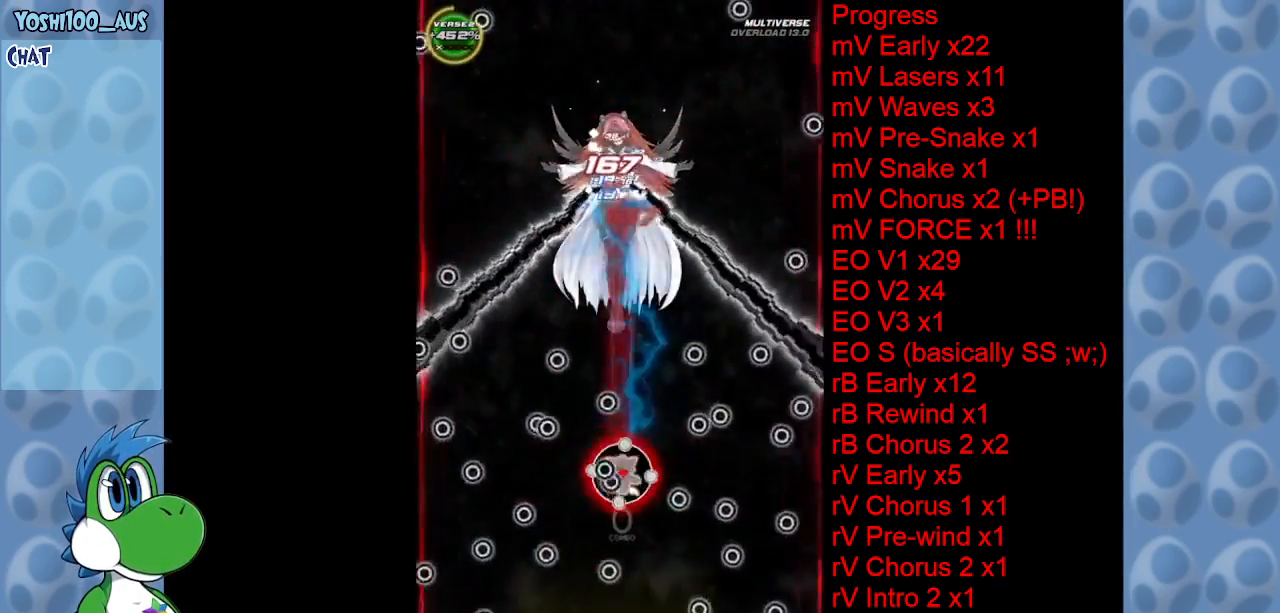
{"keys": [], "events": [[34, "right", "up"], [117, "z", "up"], [350, "z", "down"], [400, "z", "up"]]}
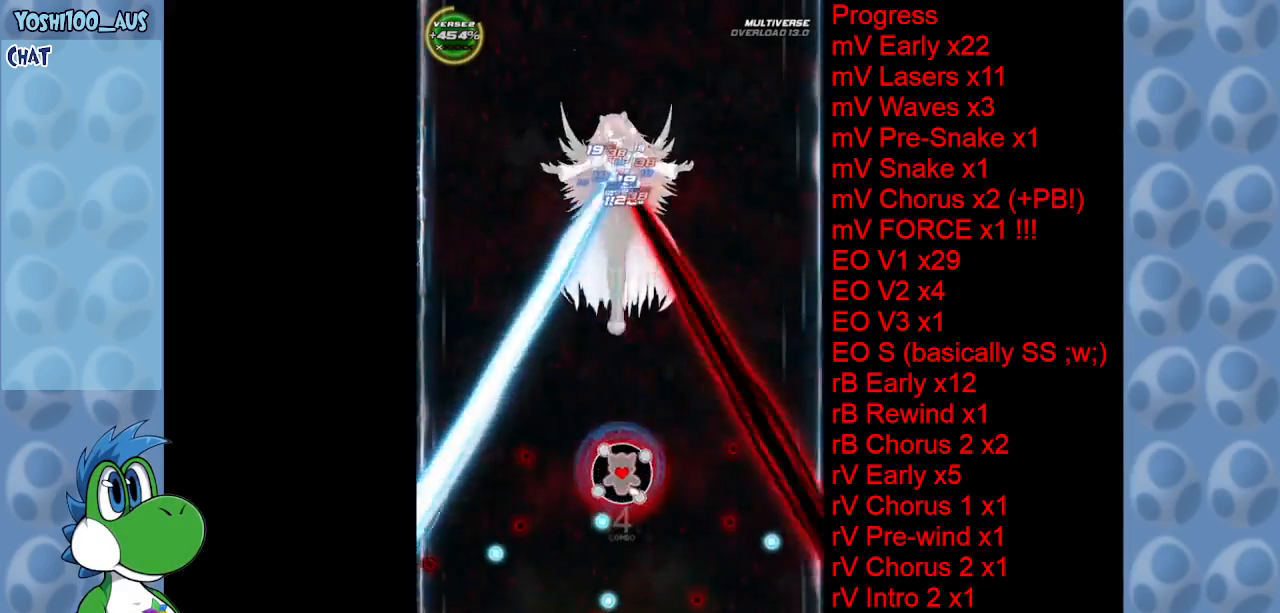
{"keys": ["right", "z"], "events": [[134, "left", "down"], [134, "x", "down"], [250, "x", "up"], [284, "left", "up"], [417, "right", "down"], [467, "z", "down"]]}
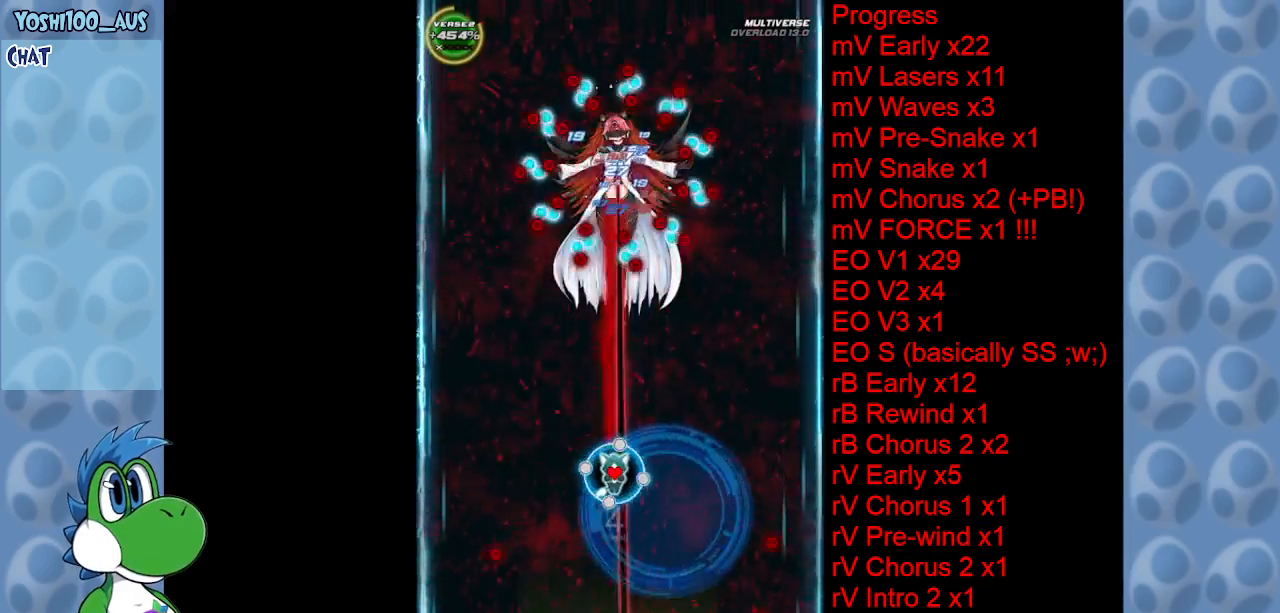
{"keys": ["left"], "events": [[117, "right", "up"], [117, "z", "up"], [350, "z", "down"], [400, "left", "down"], [484, "z", "up"]]}
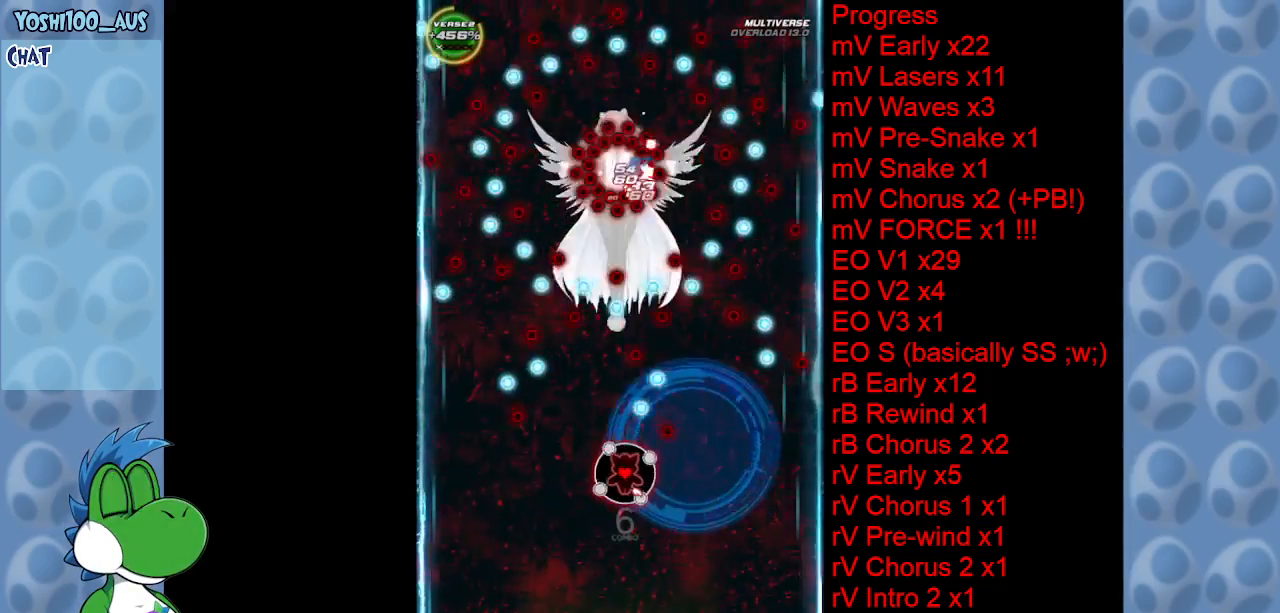
{"keys": [], "events": [[34, "left", "up"], [167, "left", "down"], [167, "z", "down"], [317, "left", "up"], [317, "z", "up"]]}
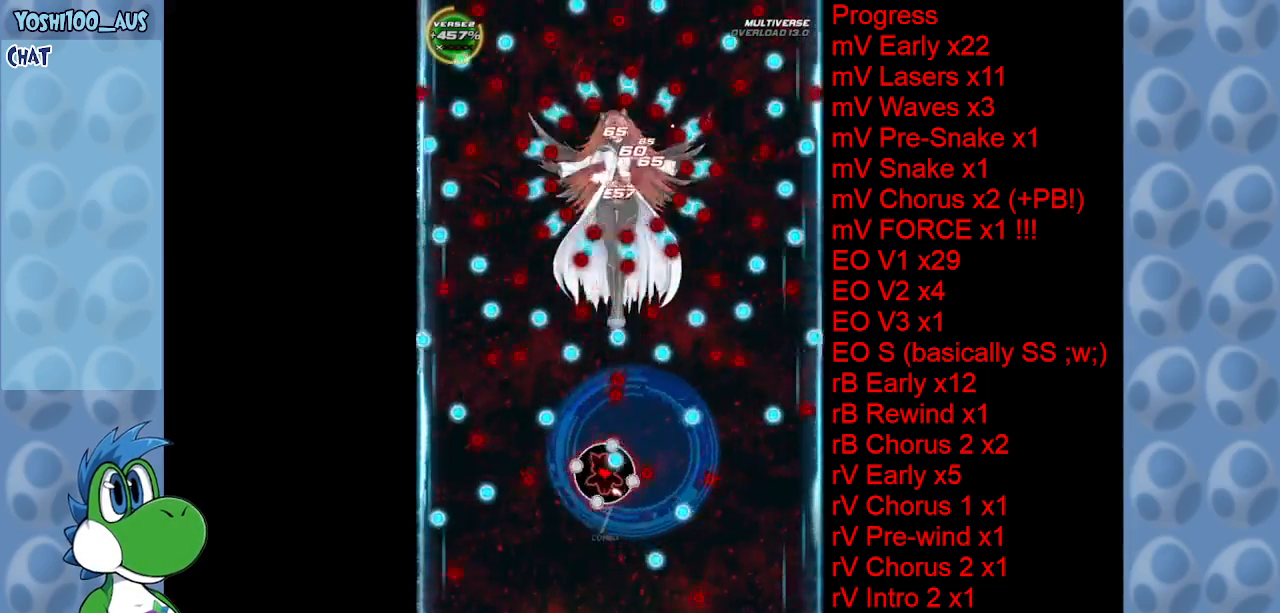
{"keys": ["z"], "events": [[50, "left", "down"], [50, "z", "down"], [134, "left", "up"], [184, "z", "up"], [367, "z", "down"]]}
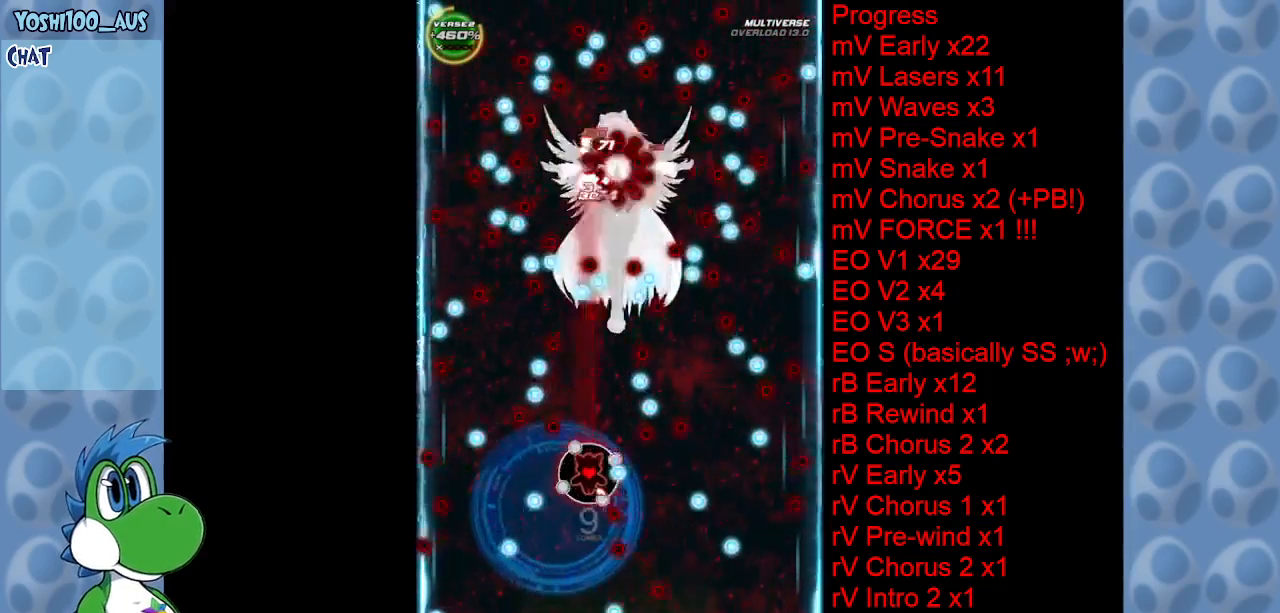
{"keys": [], "events": [[17, "z", "up"], [200, "z", "down"], [250, "right", "down"], [350, "right", "up"], [350, "z", "up"]]}
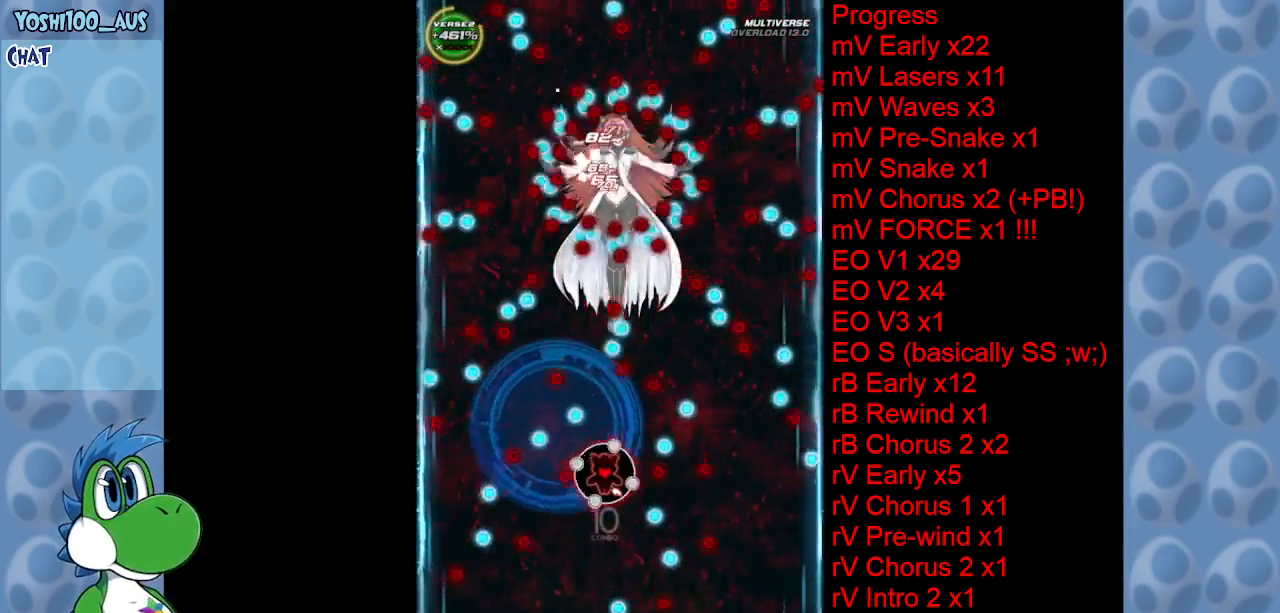
{"keys": ["right", "x"], "events": [[34, "z", "down"], [184, "z", "up"], [367, "right", "down"], [367, "x", "down"]]}
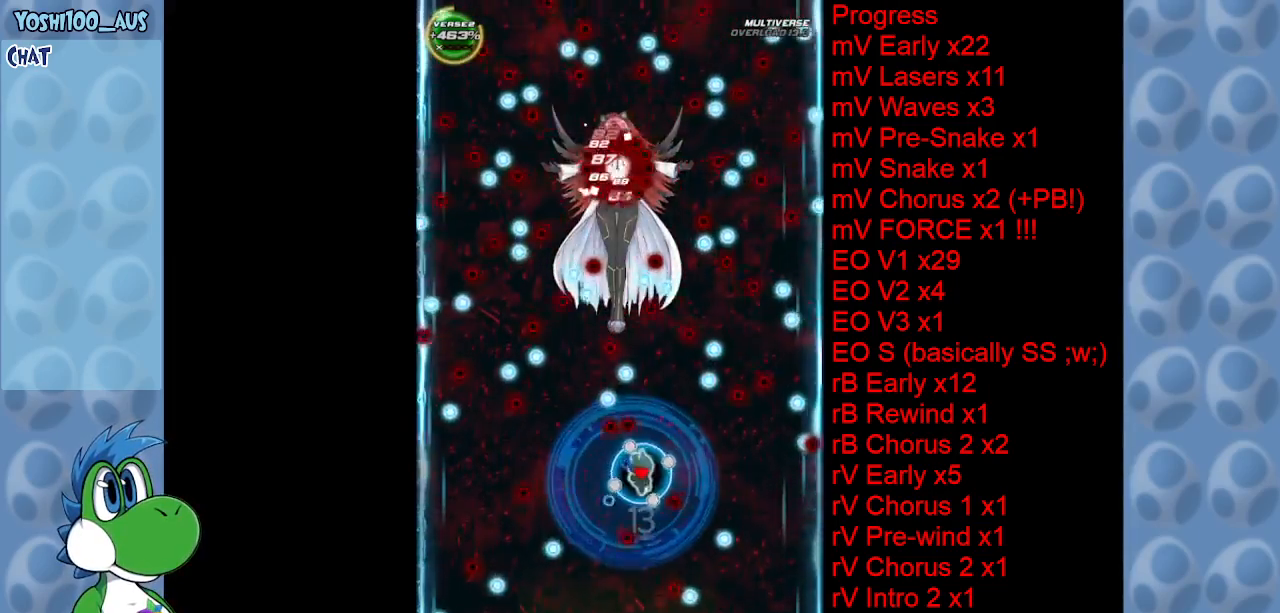
{"keys": [], "events": [[50, "x", "up"], [100, "right", "up"], [184, "left", "down"], [234, "z", "down"], [334, "left", "up"], [384, "right", "down"], [384, "z", "up"], [467, "right", "up"]]}
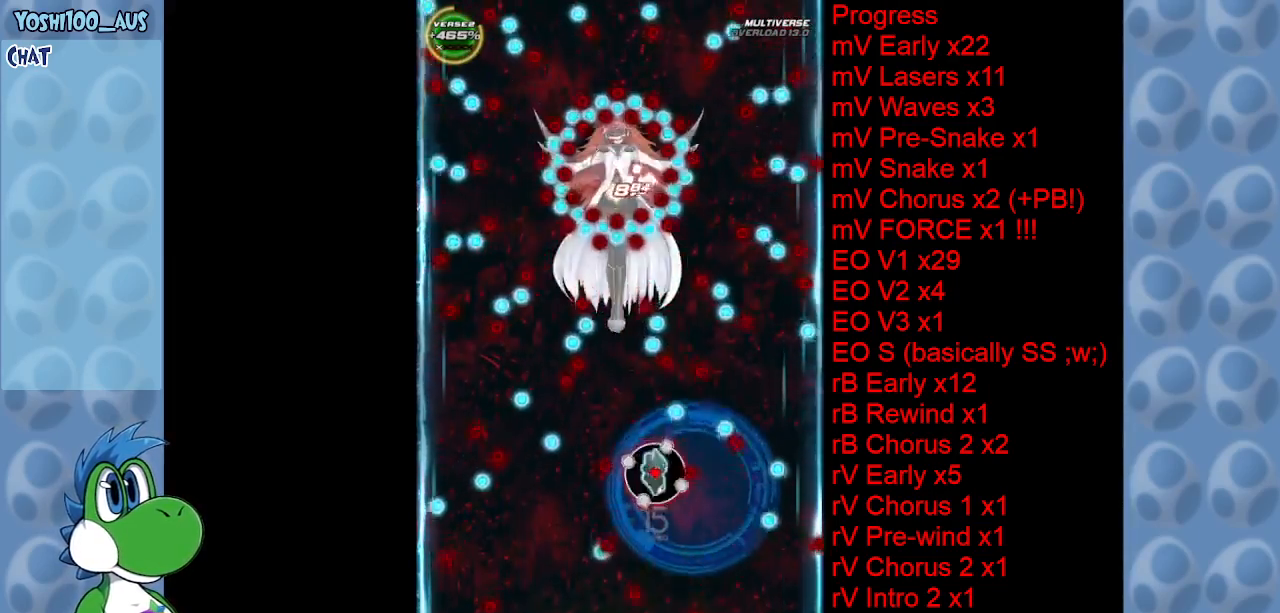
{"keys": ["left", "z"], "events": [[100, "left", "down"], [100, "z", "down"], [250, "left", "up"], [250, "z", "up"], [384, "left", "down"], [434, "z", "down"]]}
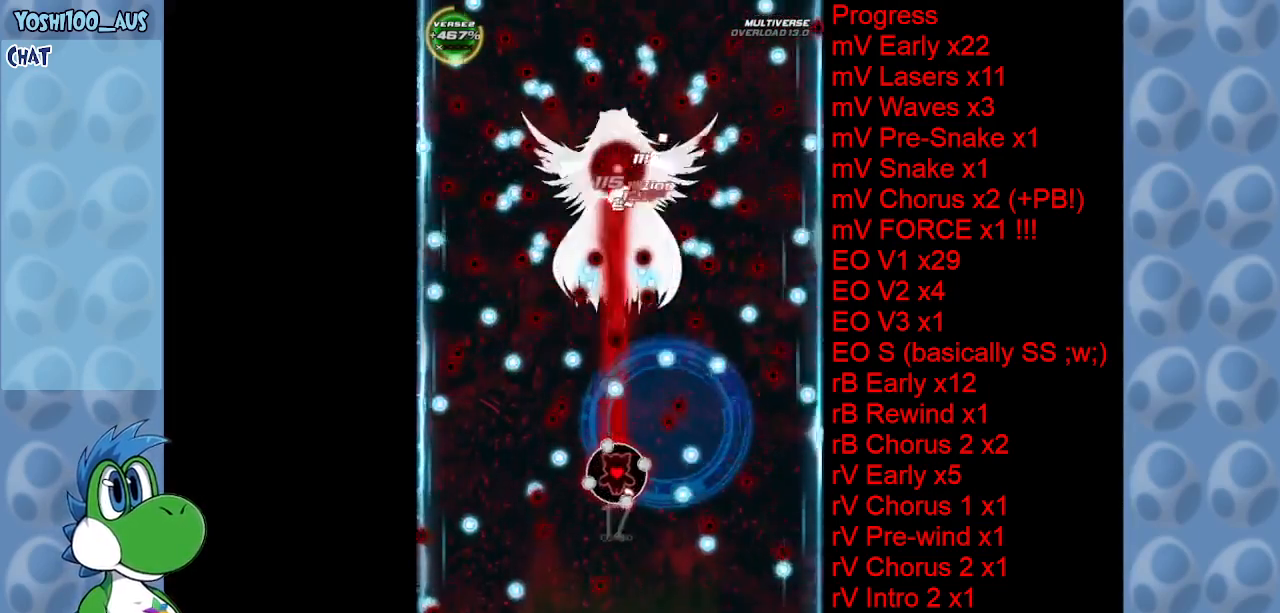
{"keys": [], "events": [[34, "left", "up"], [34, "z", "up"], [217, "left", "down"], [267, "x", "down"], [400, "left", "up"], [400, "x", "up"]]}
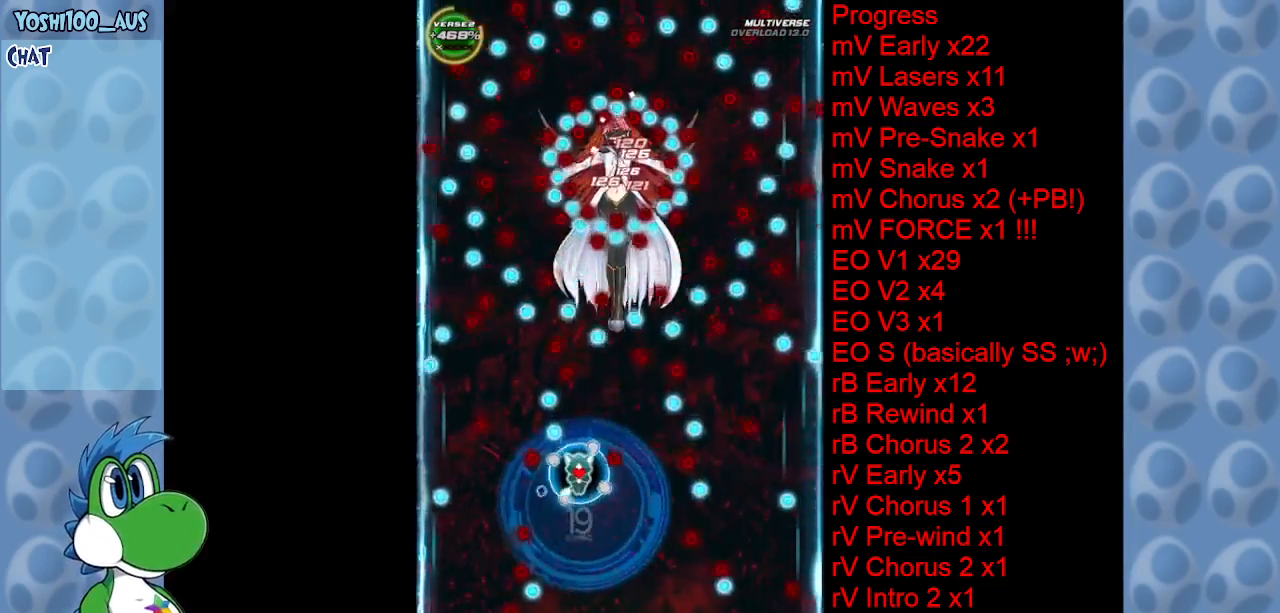
{"keys": ["z"], "events": [[100, "z", "down"], [150, "right", "down"], [200, "right", "up"], [250, "z", "up"], [334, "right", "down"], [417, "right", "up"], [467, "z", "down"]]}
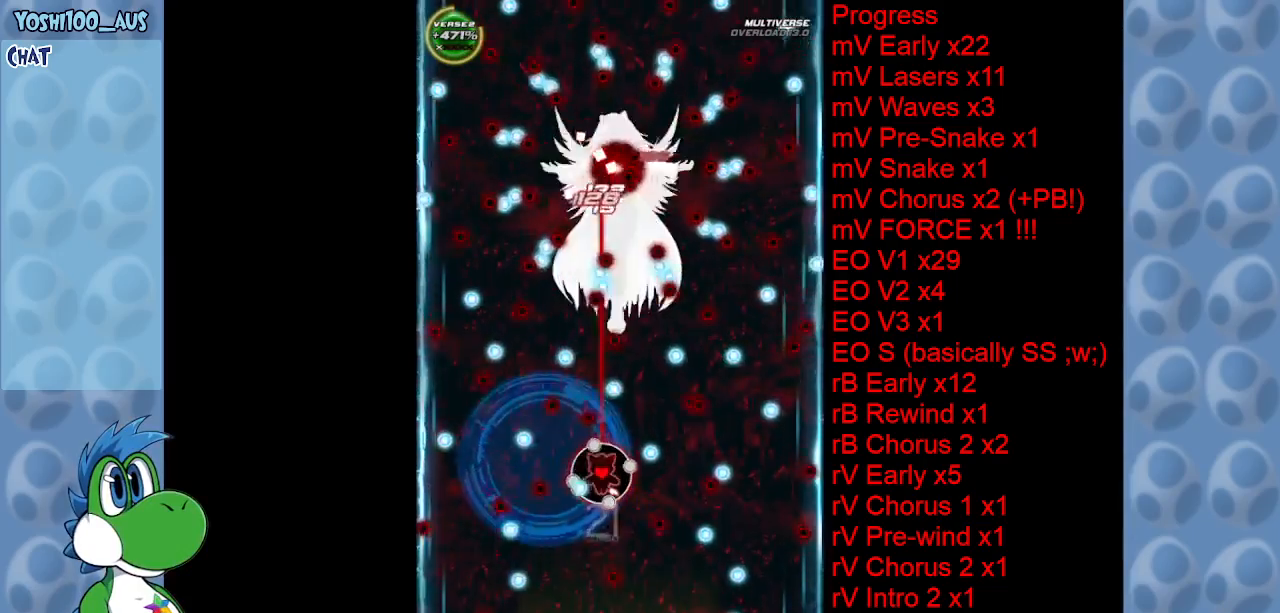
{"keys": [], "events": [[67, "z", "up"], [250, "right", "down"], [250, "x", "down"], [400, "x", "up"], [450, "right", "up"]]}
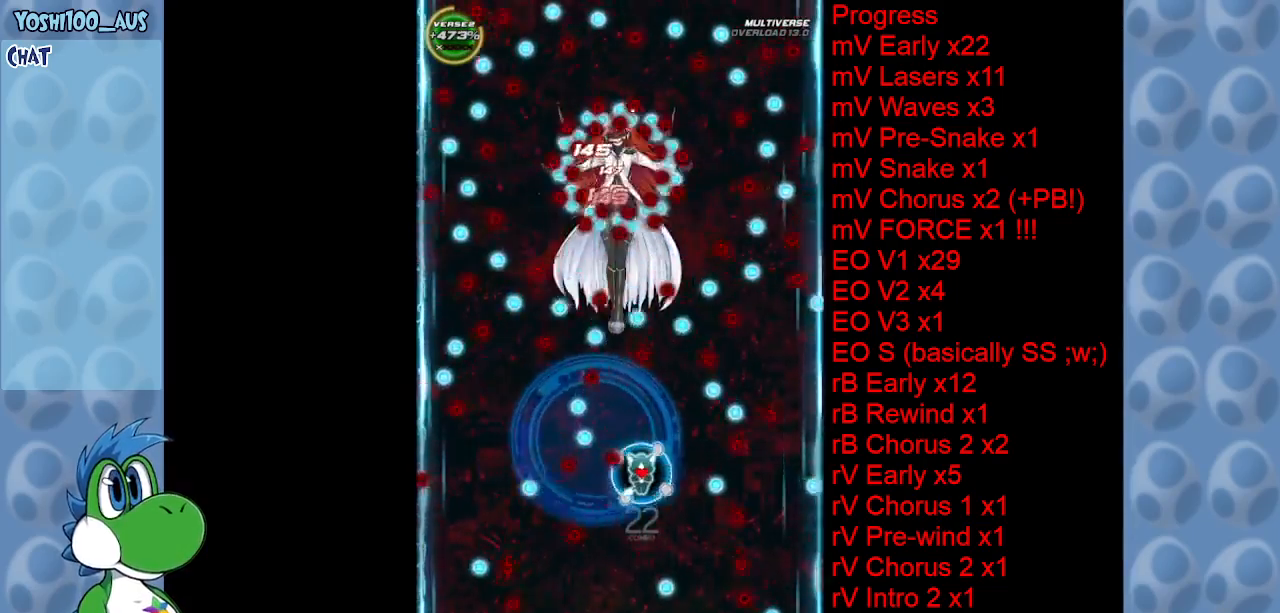
{"keys": ["right", "x"], "events": [[117, "z", "down"], [217, "left", "down"], [217, "z", "up"], [367, "left", "up"], [450, "right", "down"], [450, "x", "down"]]}
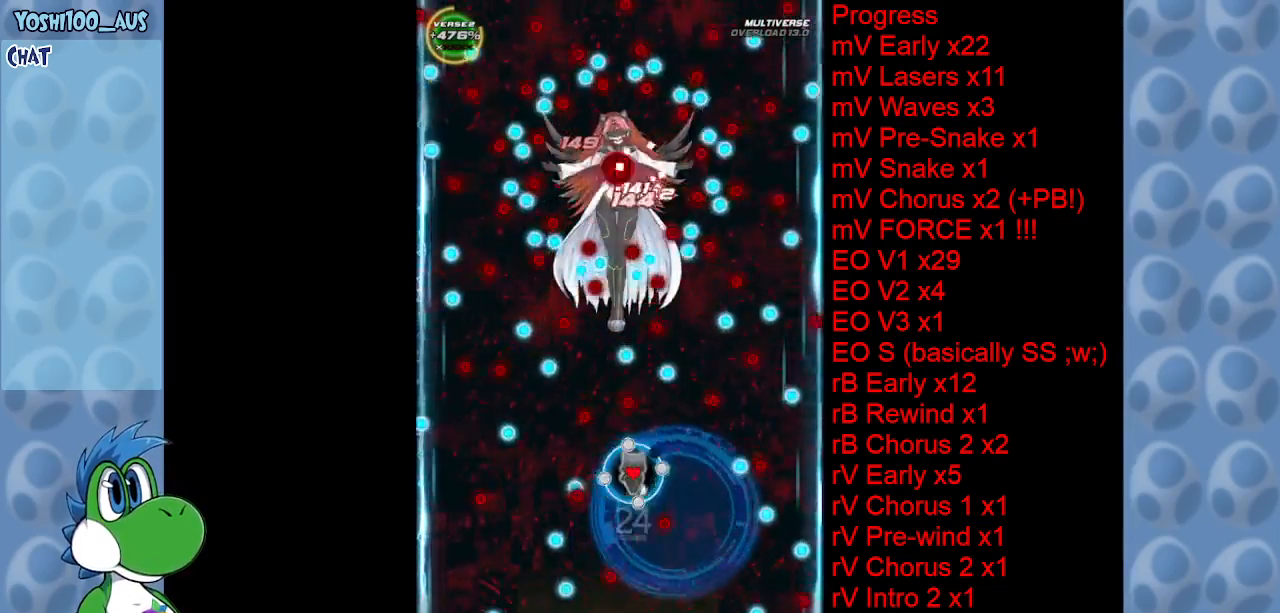
{"keys": [], "events": [[134, "x", "up"], [184, "right", "up"], [284, "left", "down"], [334, "z", "down"], [417, "left", "up"], [467, "z", "up"]]}
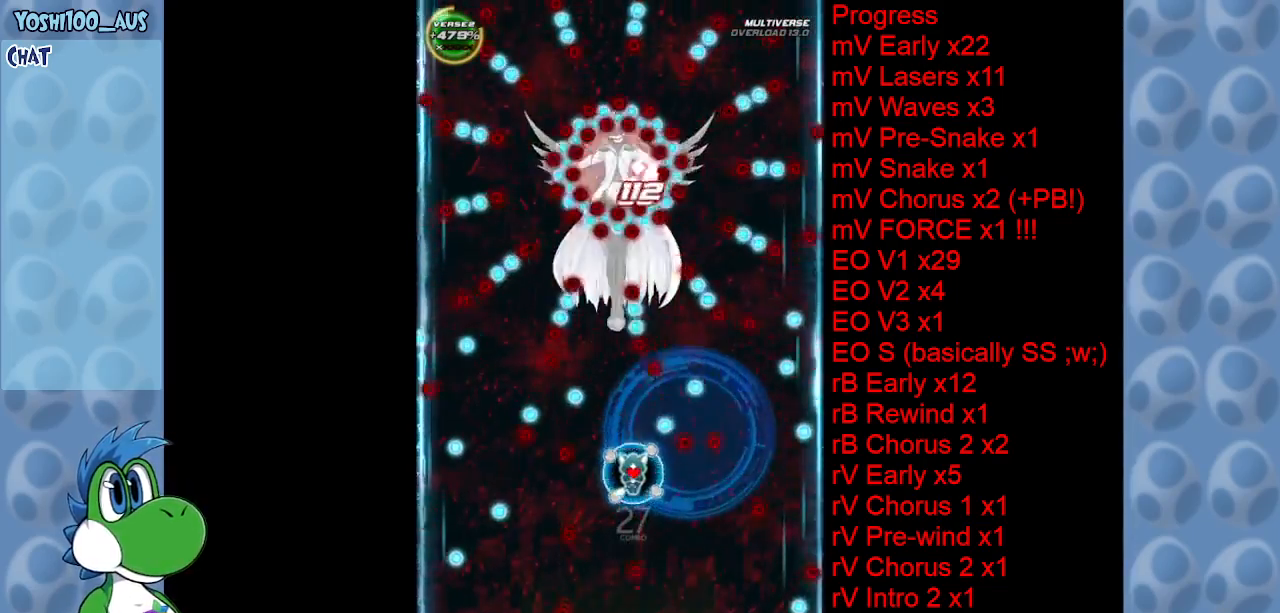
{"keys": ["left", "z"], "events": [[150, "z", "down"], [217, "left", "down"], [300, "left", "up"], [300, "z", "up"], [484, "left", "down"], [484, "z", "down"]]}
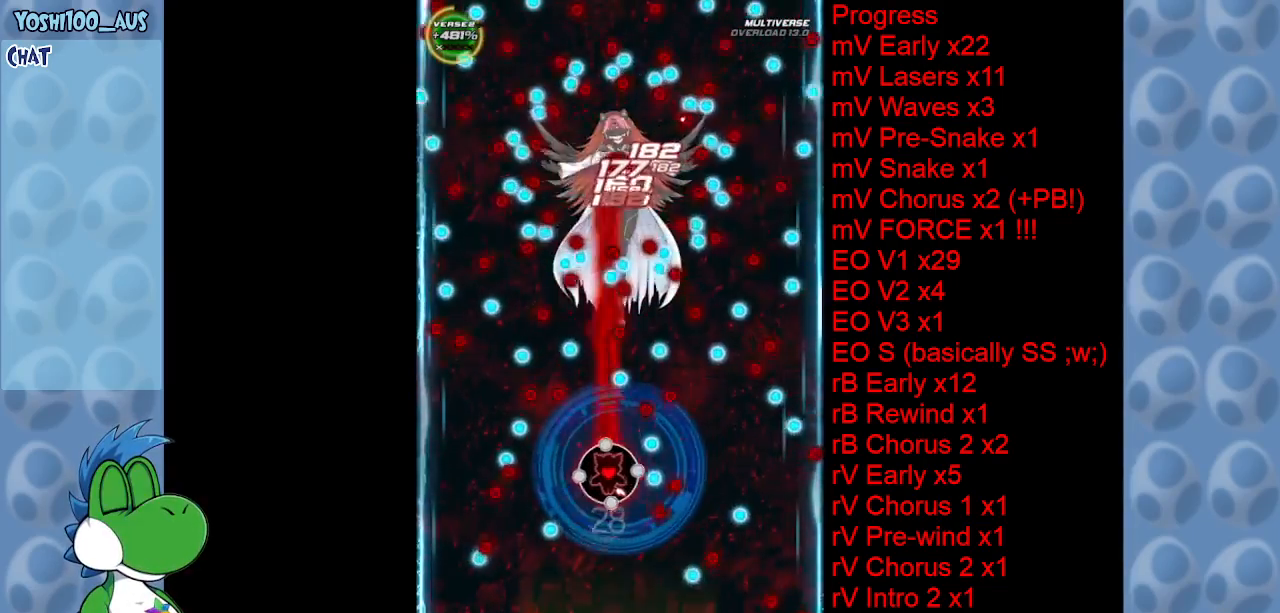
{"keys": [], "events": [[84, "left", "up"], [134, "z", "up"], [317, "z", "down"], [417, "z", "up"]]}
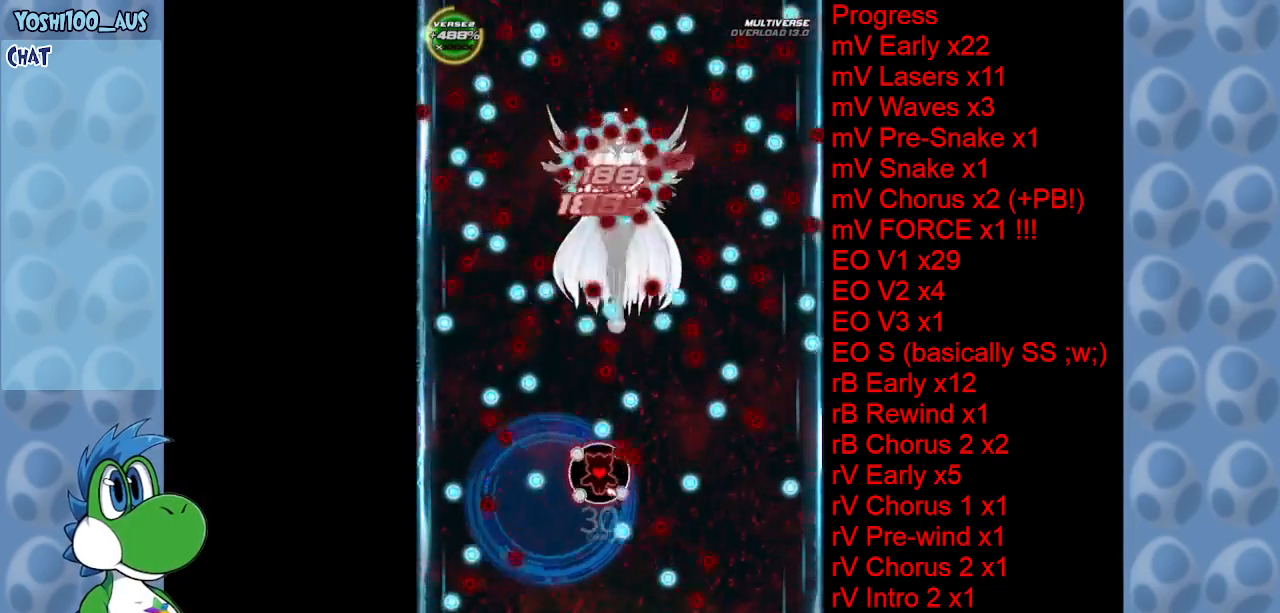
{"keys": ["left", "z"], "events": [[134, "right", "down"], [134, "x", "down"], [284, "right", "up"], [284, "x", "up"], [417, "left", "down"], [467, "z", "down"]]}
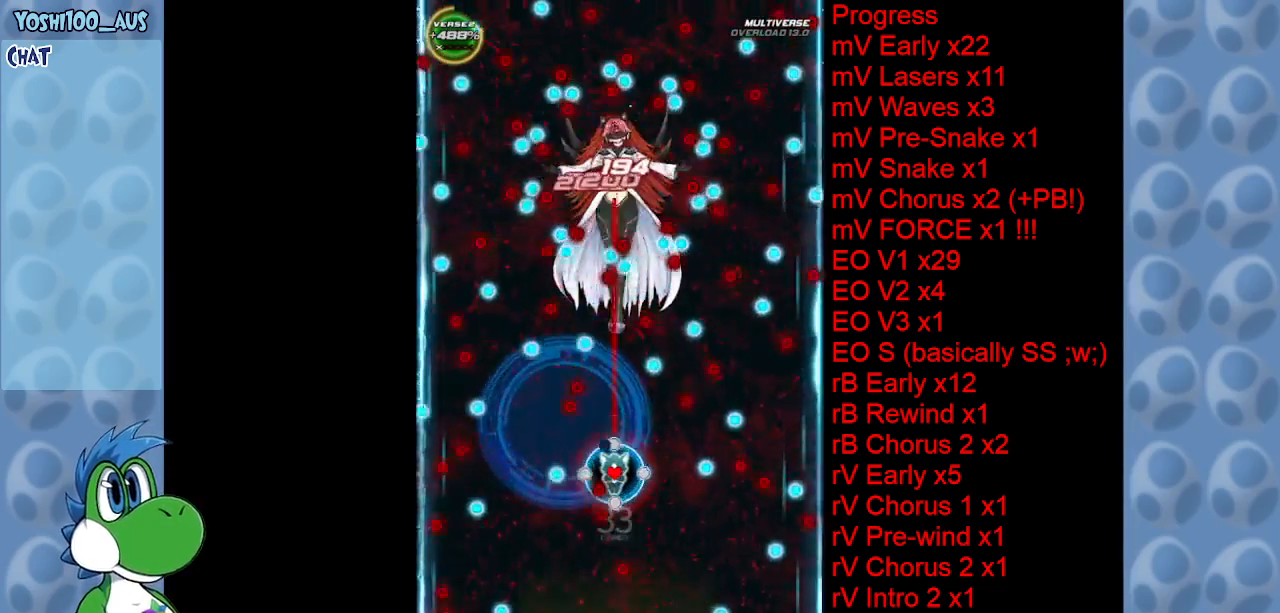
{"keys": [], "events": [[17, "left", "up"], [117, "z", "up"], [300, "right", "down"], [350, "z", "down"], [434, "right", "up"], [484, "z", "up"]]}
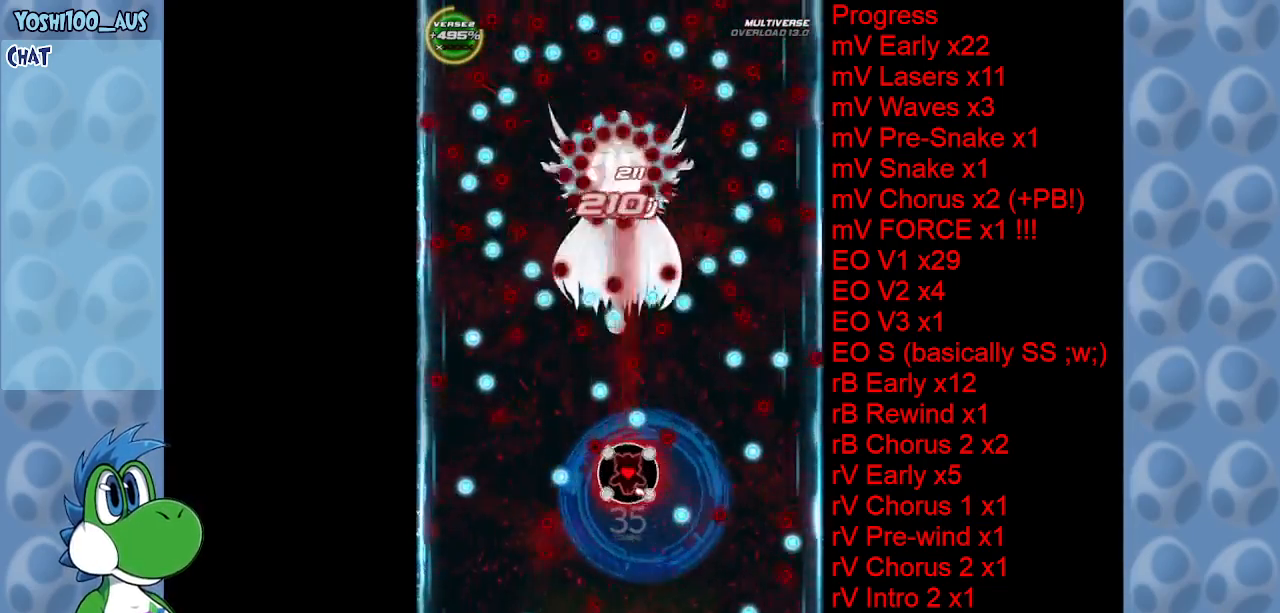
{"keys": ["z"], "events": [[84, "left", "down"], [117, "x", "down"], [167, "left", "up"], [267, "x", "up"], [500, "z", "down"]]}
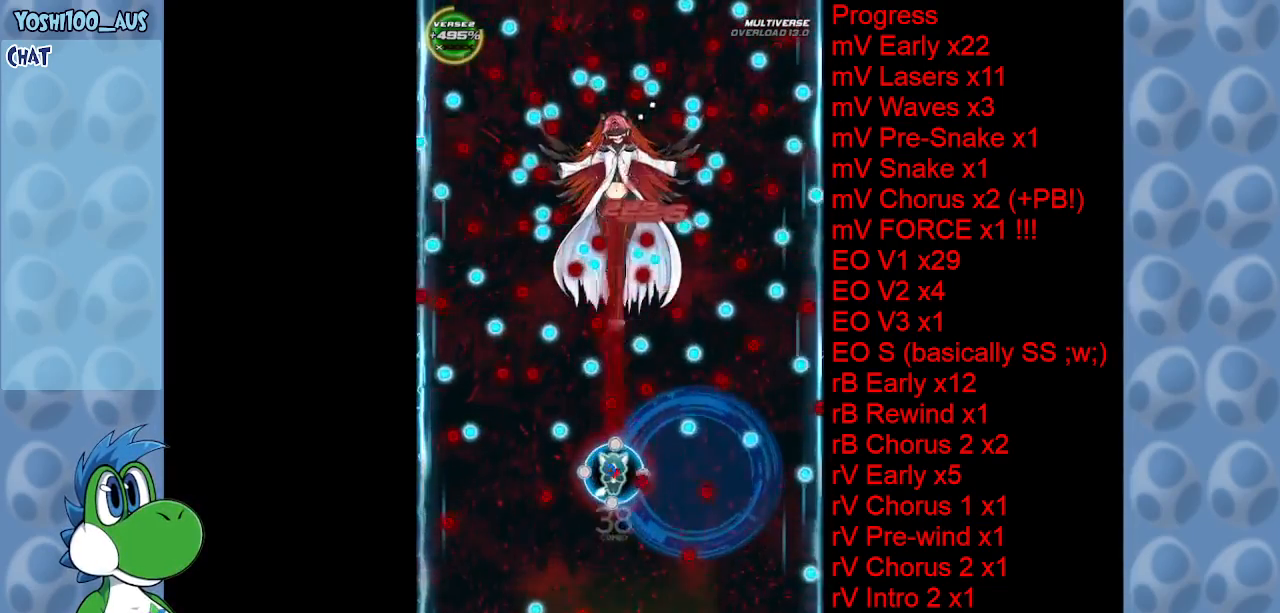
{"keys": [], "events": [[50, "right", "down"], [150, "right", "up"], [184, "z", "up"], [334, "left", "down"], [334, "z", "down"], [434, "left", "up"], [484, "z", "up"]]}
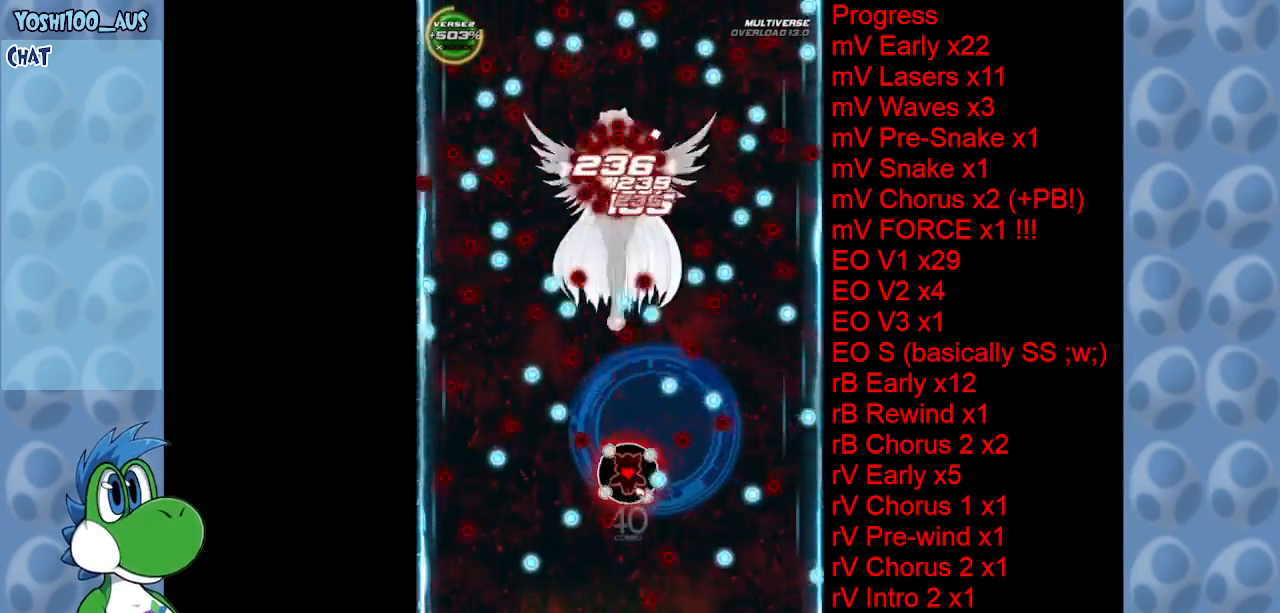
{"keys": ["z"], "events": [[150, "z", "down"], [200, "left", "down"], [300, "z", "up"], [350, "left", "up"], [484, "z", "down"]]}